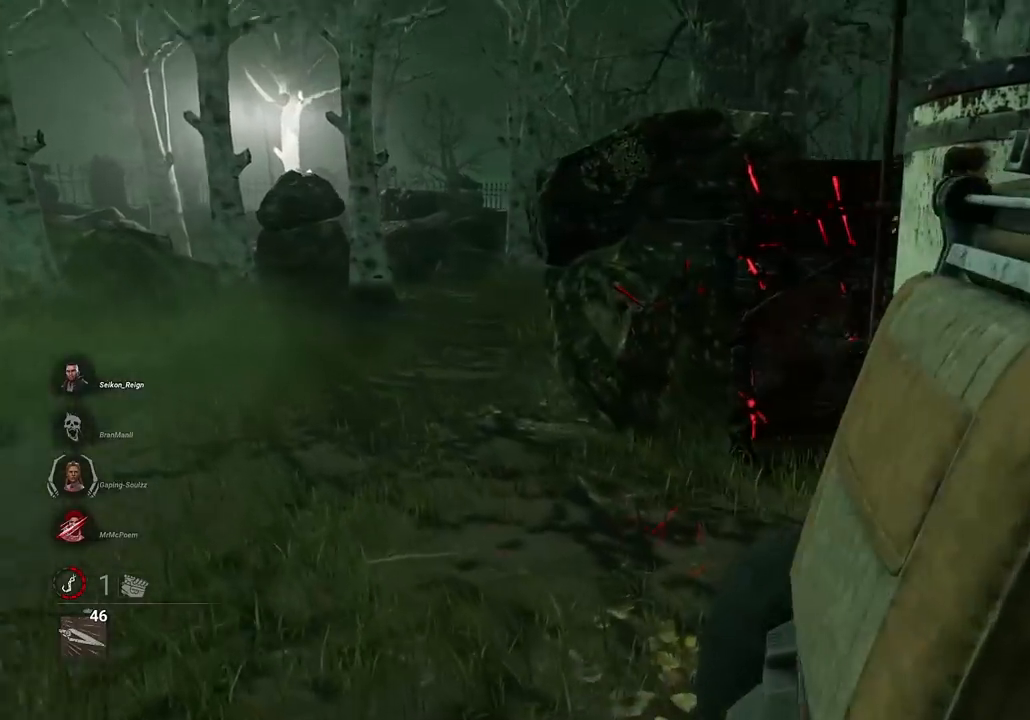
Gameplay with keyboard and mouse; each line is a JSON object with the keys and mouse buttons held at the frame after it. "events" lists presses ("down") and releases ("up") of "1", "2", "3", "4", "5", "a", "alt", "c", "caps_lock", "ctrl", "d", "e", "f", "g", "q", "r", "s", "shift", "space", "t", "tab", "v", "w", "x", "z", "mouse_left", "mouse_wheel" and "mouse_right" between this image and that frame as [ms after this image, input, new state], when the widget could be followed in between. "mouse_left", "mouse_wheel", "mouse_right" = the "left", "wheel", "right" buttons of the "mouse" list. No other keys are recorded. "wheel" means that the mouse wheel is clicked or scrolled. Mouse movement is not recorded.
{"keys": ["a", "w"], "mouse": ["left", "right"], "events": [[484, "mouse_left", "down"]]}
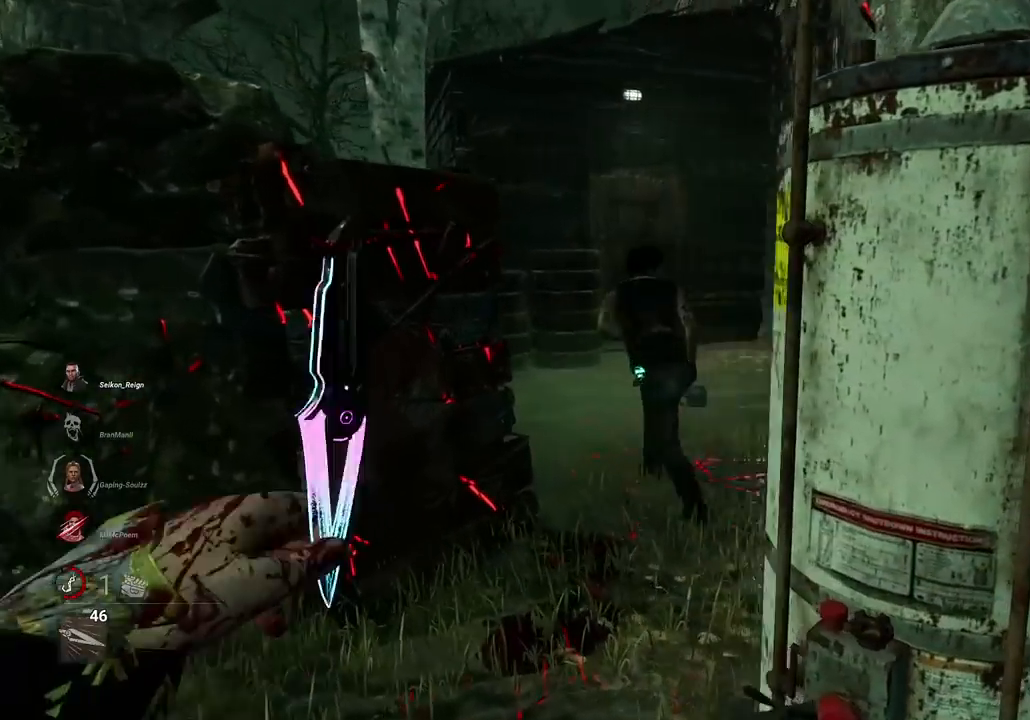
{"keys": [], "mouse": ["left", "right"], "events": [[200, "mouse_left", "up"], [200, "w", "up"], [234, "a", "up"], [284, "mouse_left", "down"], [384, "mouse_left", "up"], [434, "mouse_left", "down"]]}
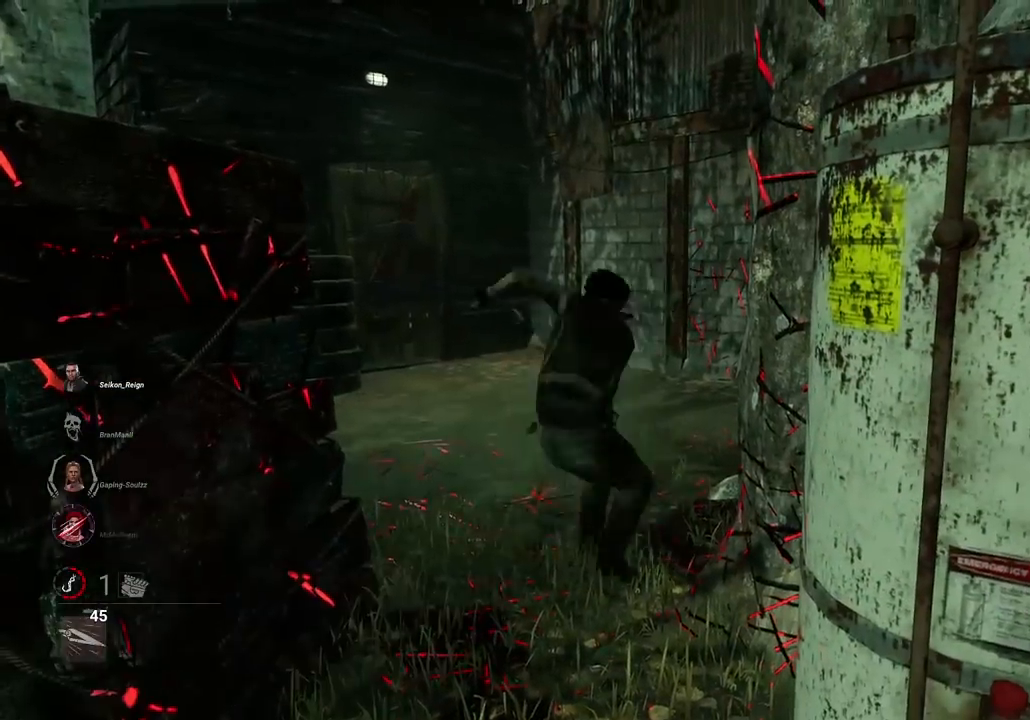
{"keys": ["w"], "mouse": ["left", "right"], "events": [[16, "mouse_left", "up"], [100, "mouse_left", "down"], [216, "a", "down"], [216, "mouse_left", "up"], [250, "mouse_left", "down"], [333, "w", "down"], [400, "a", "up"], [400, "mouse_left", "up"], [433, "mouse_left", "down"]]}
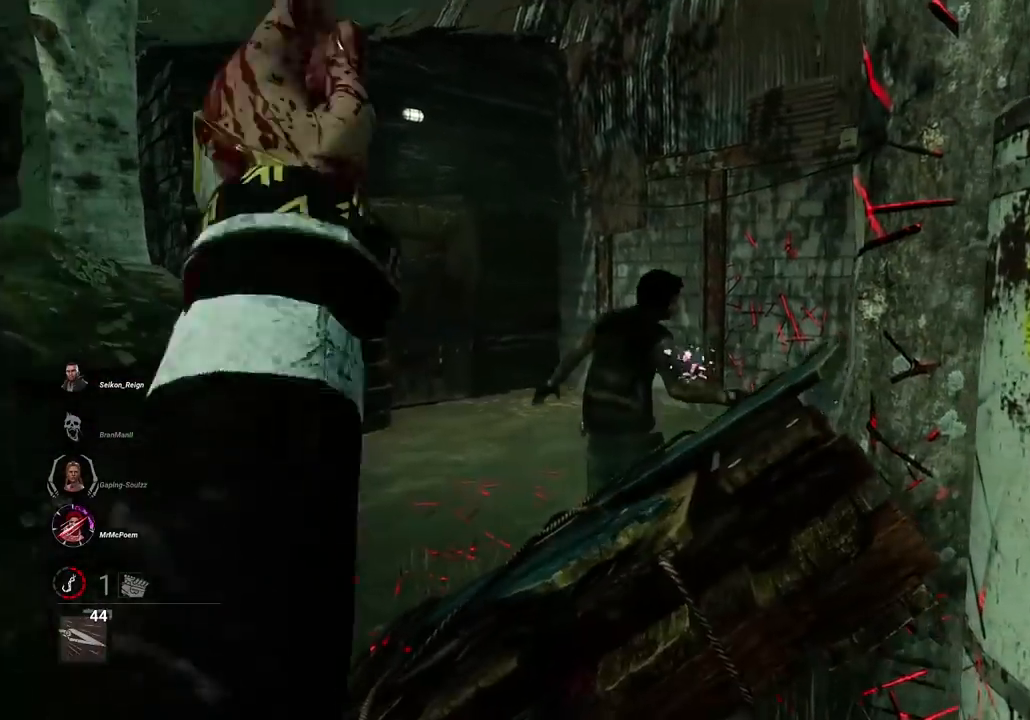
{"keys": [], "mouse": ["left", "right"], "events": [[33, "mouse_left", "up"], [100, "mouse_left", "down"], [117, "w", "up"], [217, "mouse_left", "up"], [250, "mouse_left", "down"], [367, "mouse_left", "up"], [450, "mouse_left", "down"]]}
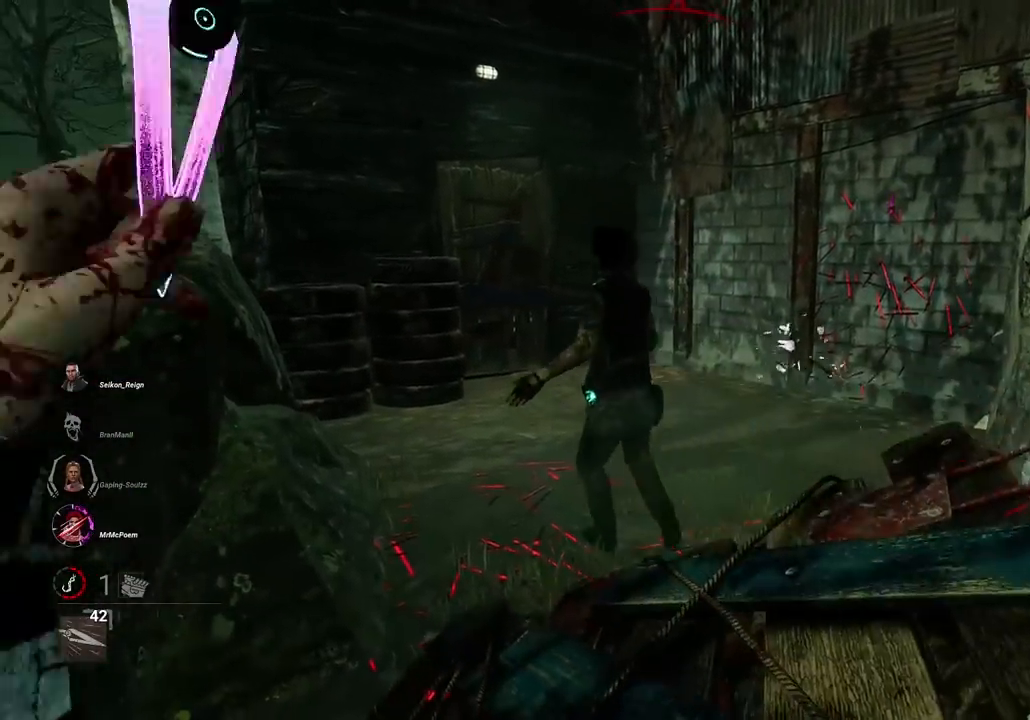
{"keys": [], "mouse": ["right"], "events": [[50, "mouse_left", "up"], [100, "a", "down"], [200, "mouse_left", "down"], [233, "a", "up"], [283, "mouse_left", "up"], [383, "mouse_left", "down"], [483, "mouse_left", "up"]]}
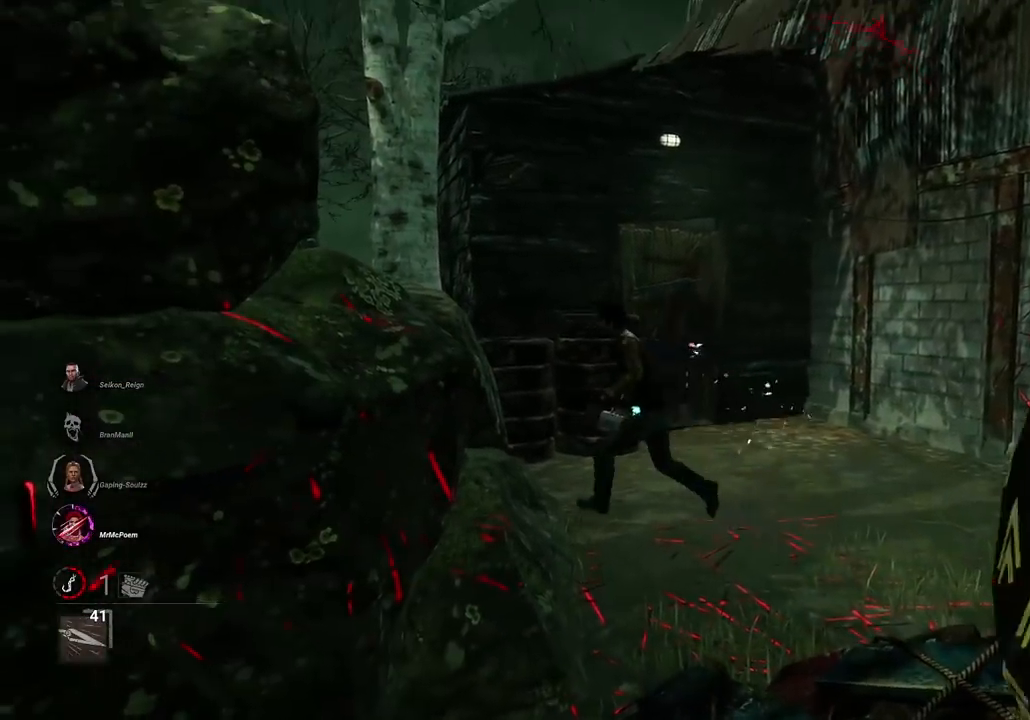
{"keys": ["a"], "mouse": ["right"], "events": [[100, "mouse_left", "down"], [200, "d", "down"], [250, "mouse_left", "up"], [300, "a", "down"], [300, "d", "up"]]}
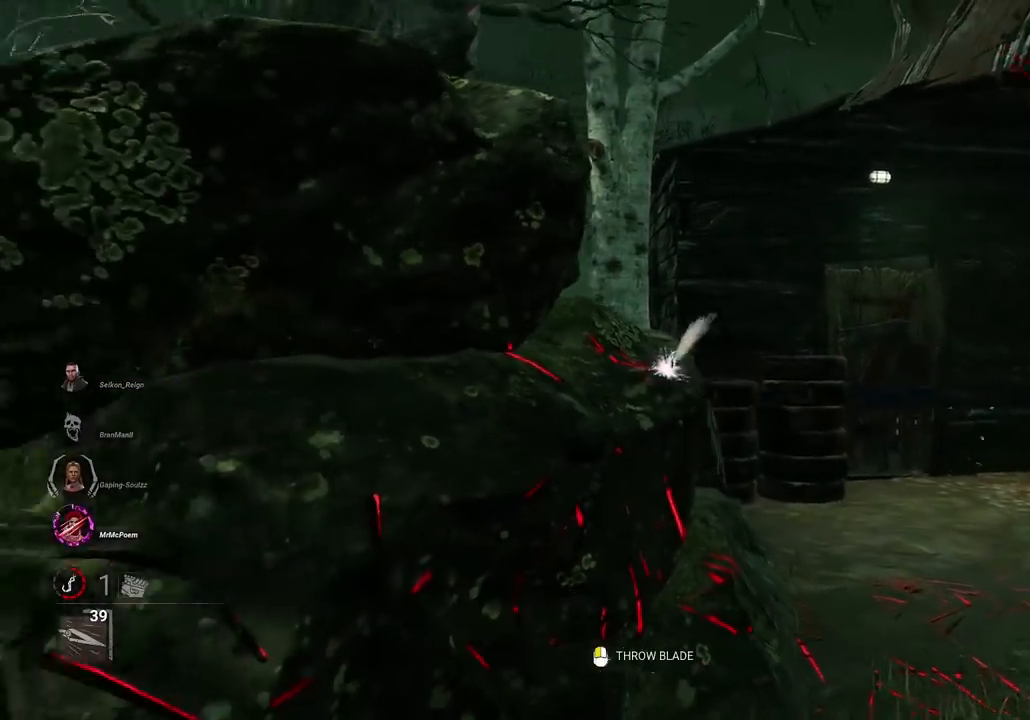
{"keys": ["a", "w"], "mouse": ["right"], "events": [[83, "w", "down"]]}
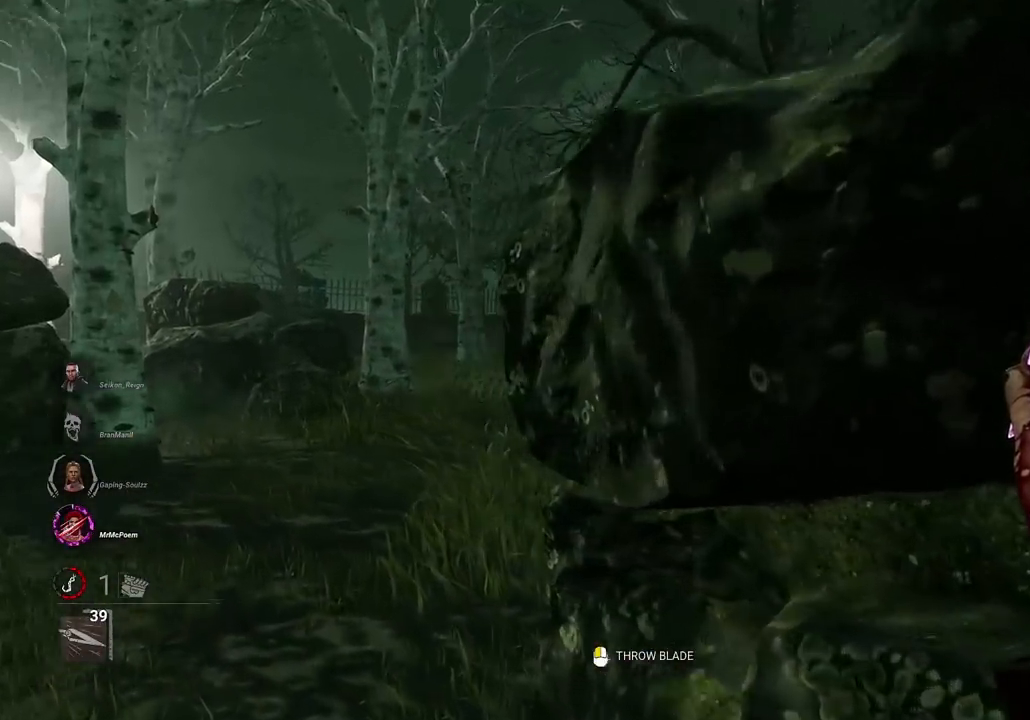
{"keys": ["a", "w"], "mouse": ["right"], "events": []}
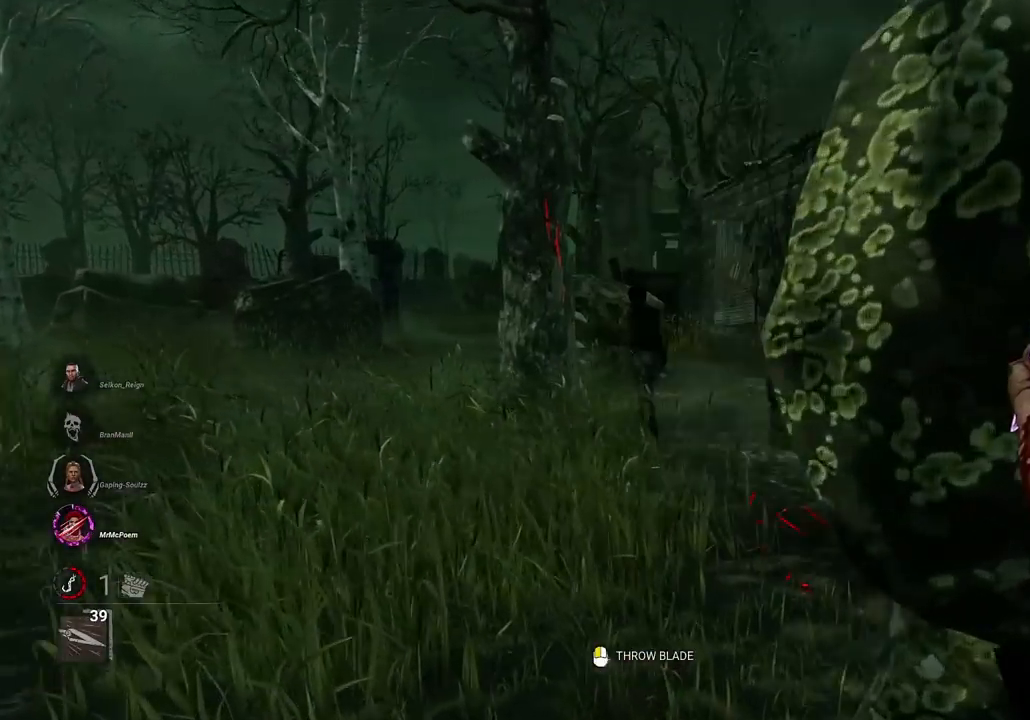
{"keys": ["w"], "mouse": ["left", "right"], "events": [[250, "a", "up"], [433, "mouse_left", "down"]]}
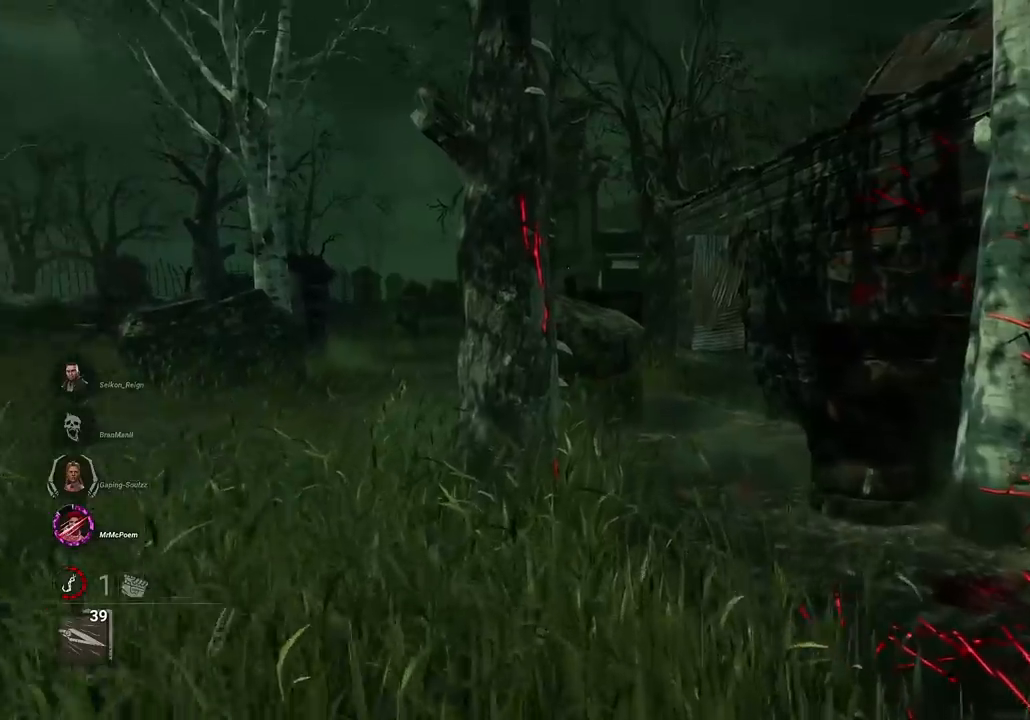
{"keys": ["w"], "mouse": ["left", "right"], "events": [[33, "a", "down"], [83, "mouse_left", "up"], [267, "mouse_left", "down"], [350, "mouse_left", "up"], [450, "mouse_left", "down"], [501, "a", "up"]]}
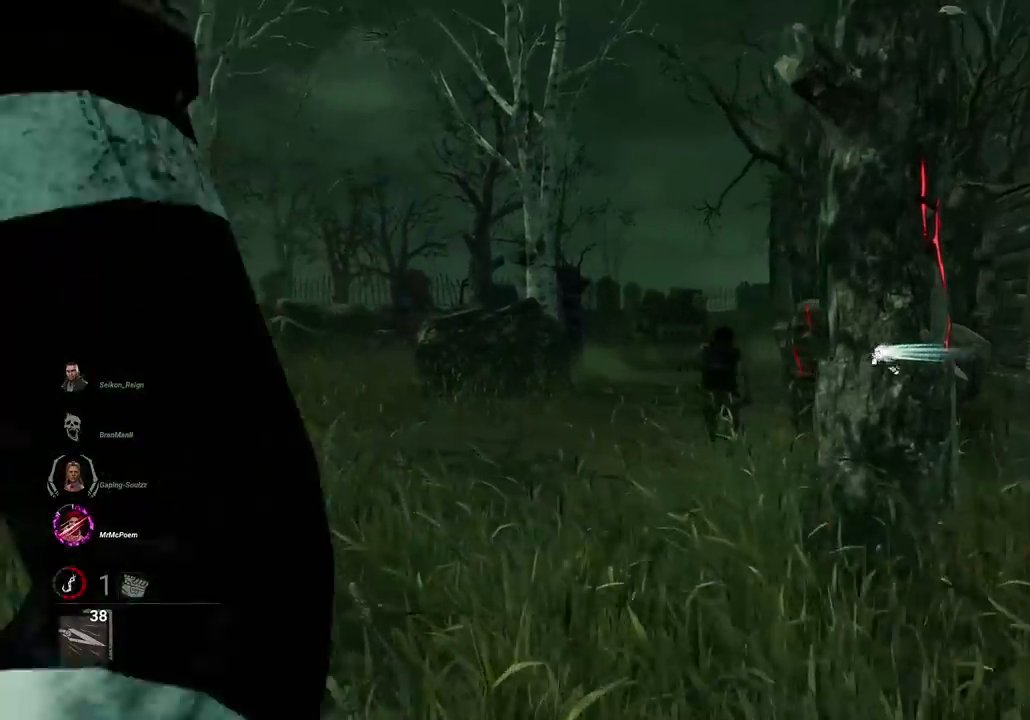
{"keys": ["a", "w"], "mouse": ["left", "right"], "events": [[133, "mouse_left", "up"], [233, "mouse_left", "down"], [317, "mouse_left", "up"], [433, "mouse_left", "down"], [483, "a", "down"]]}
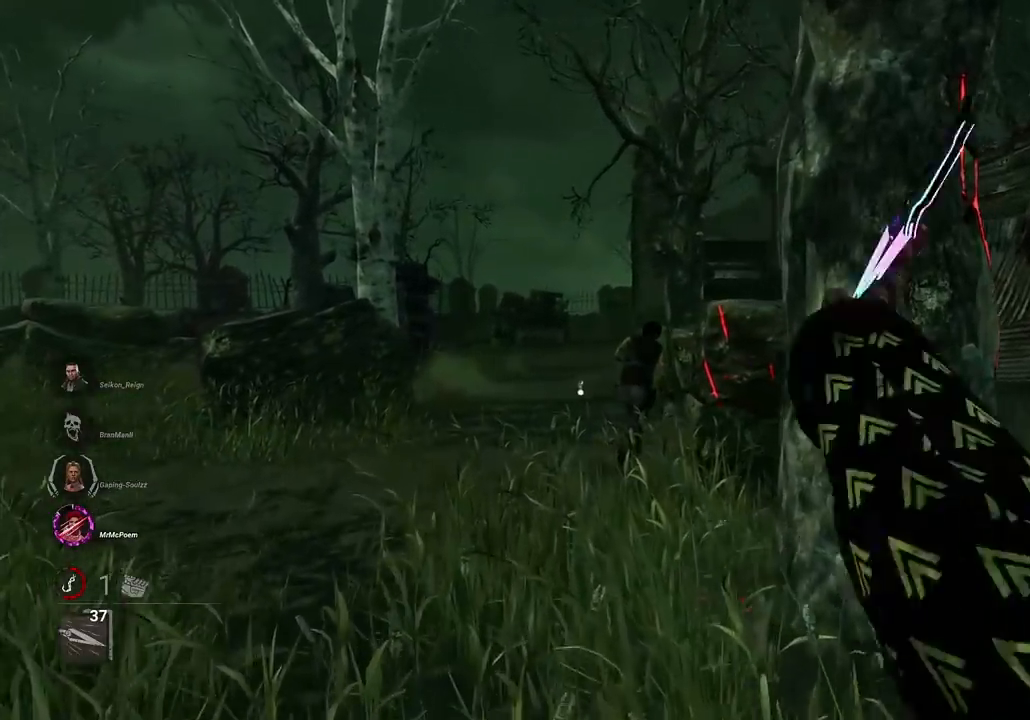
{"keys": ["a", "w"], "mouse": ["right"], "events": [[17, "mouse_left", "up"], [117, "a", "up"], [117, "mouse_left", "down"], [200, "mouse_left", "up"], [250, "a", "down"]]}
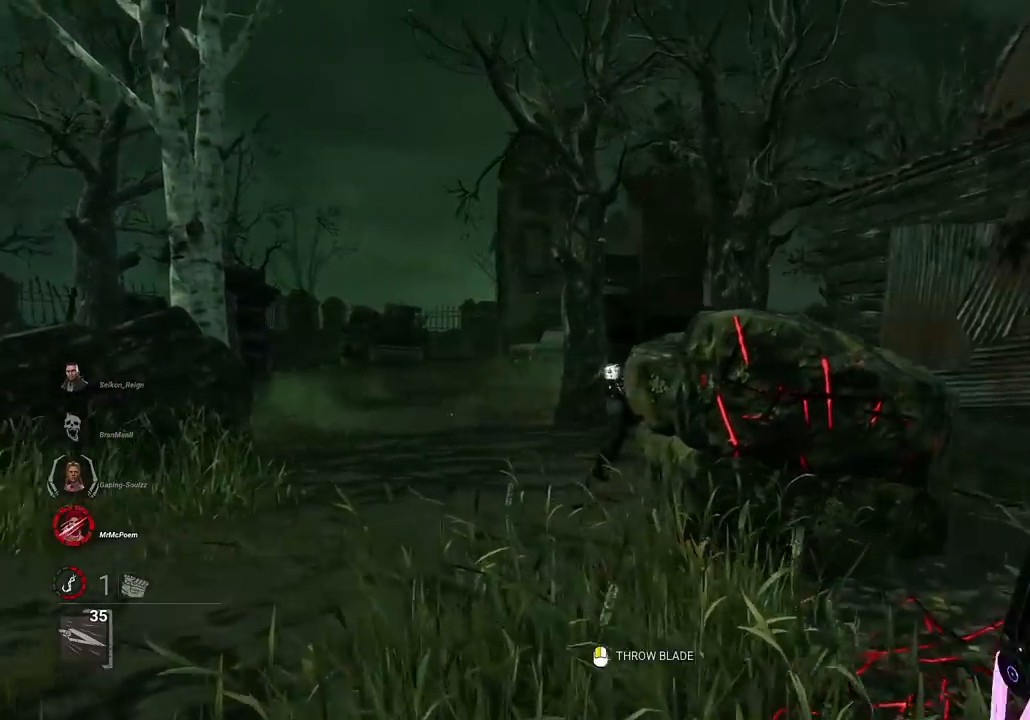
{"keys": ["a", "w"], "mouse": ["right"], "events": []}
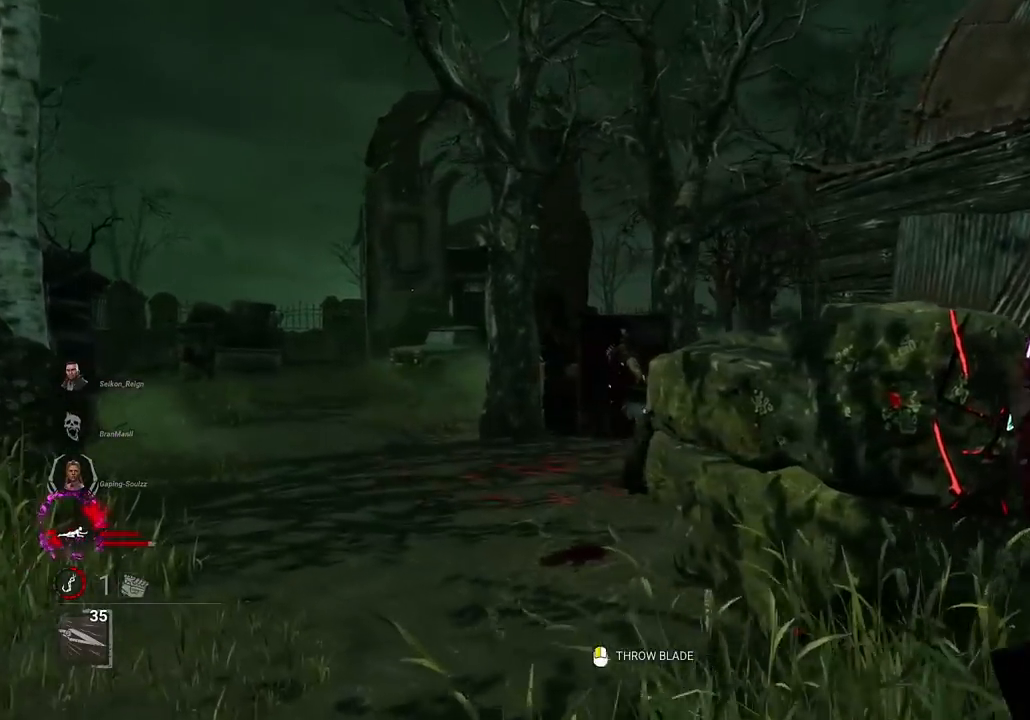
{"keys": ["w"], "mouse": [], "events": [[50, "a", "up"], [83, "mouse_right", "up"]]}
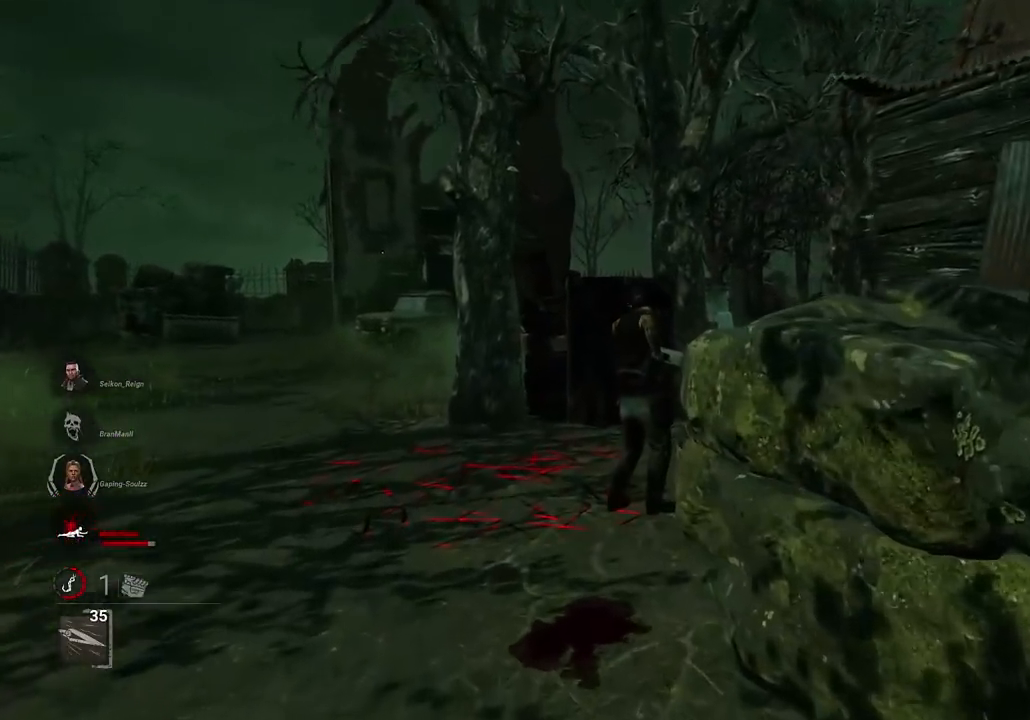
{"keys": ["w"], "mouse": [], "events": []}